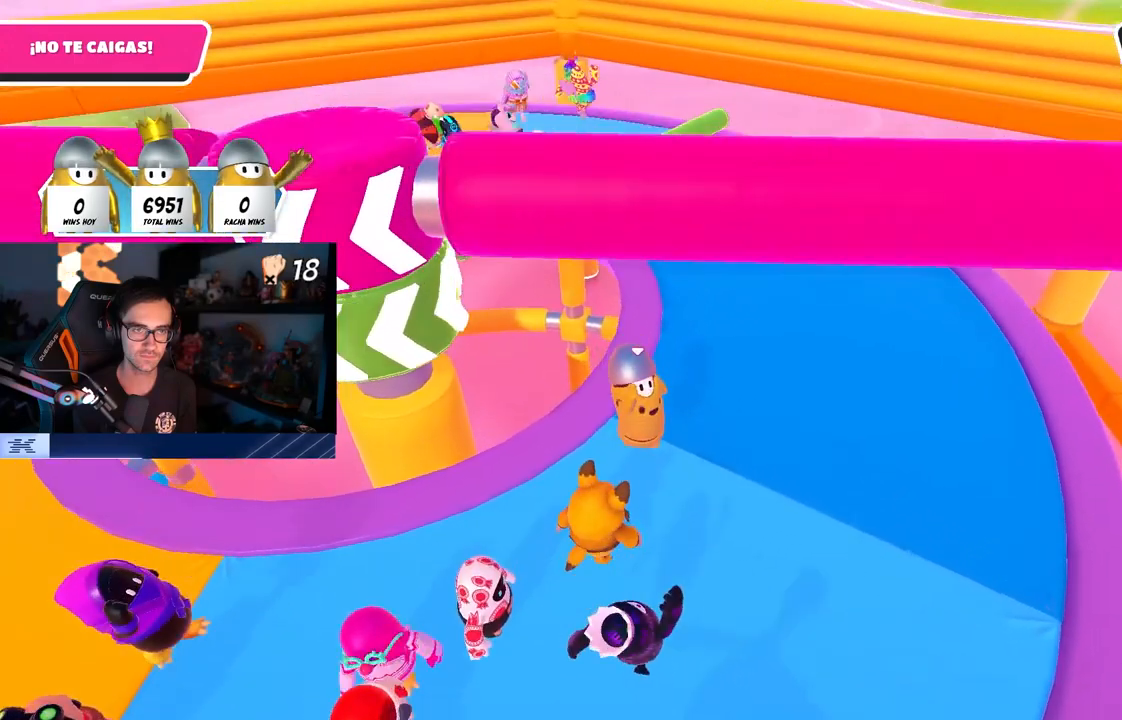
Gameplay with a controller (PlayStation layout); each line is a JSON object with the inputs held at the frame after it. "events" lists button and stick changes between this image and that frame as [ms after this image, input, new state], when the widget could be followed in between.
{"buttons": [], "left_stick": "up", "right_stick": "down-left", "events": [[17, "left_stick", "down-right"], [183, "left_stick", "right"], [233, "right_stick", "down-left"], [367, "left_stick", "left"], [367, "right_stick", "center"], [450, "left_stick", "up"], [483, "right_stick", "down-left"]]}
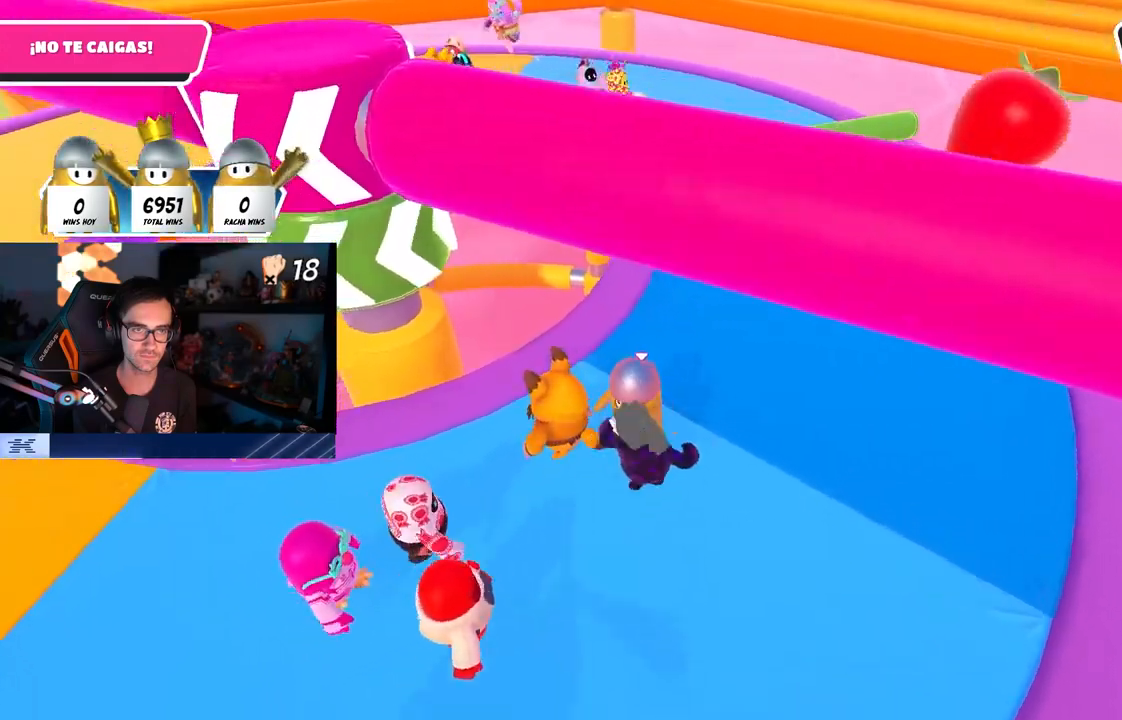
{"buttons": [], "left_stick": "down-right", "right_stick": "center", "events": [[100, "left_stick", "right"], [100, "right_stick", "center"], [183, "left_stick", "down"], [250, "left_stick", "left"], [300, "right_stick", "down"], [350, "left_stick", "up"], [400, "left_stick", "down-right"], [400, "right_stick", "center"]]}
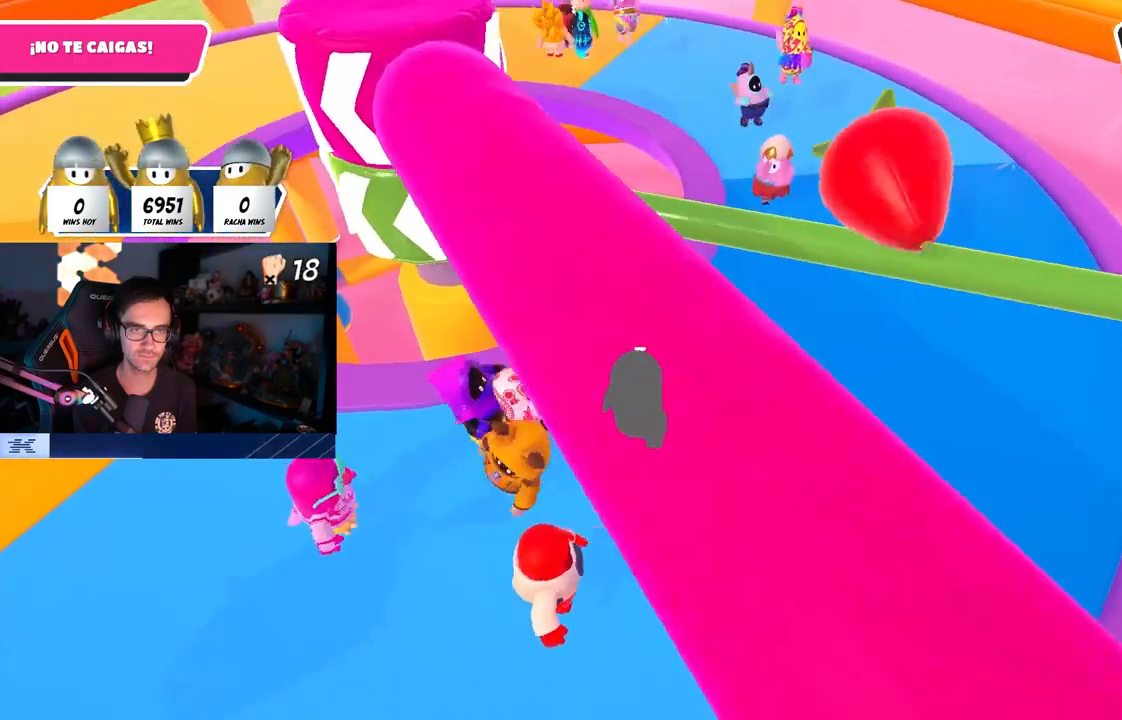
{"buttons": [], "left_stick": "right", "right_stick": "center", "events": [[17, "left_stick", "up-left"], [167, "left_stick", "down-right"], [200, "L1", "down"], [300, "CROSS", "down"], [317, "L1", "up"], [417, "left_stick", "right"], [483, "CROSS", "up"]]}
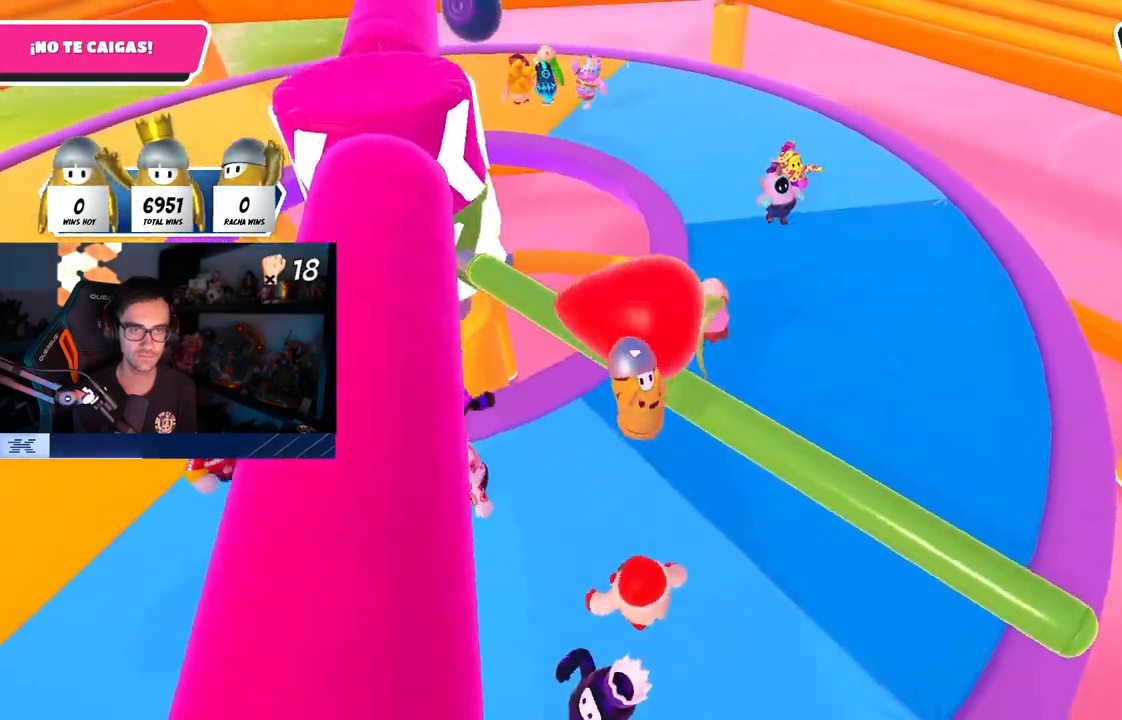
{"buttons": [], "left_stick": "left", "right_stick": "up-left", "events": [[33, "left_stick", "up-right"], [233, "left_stick", "up"], [300, "right_stick", "up-left"], [350, "left_stick", "up-left"], [450, "left_stick", "left"]]}
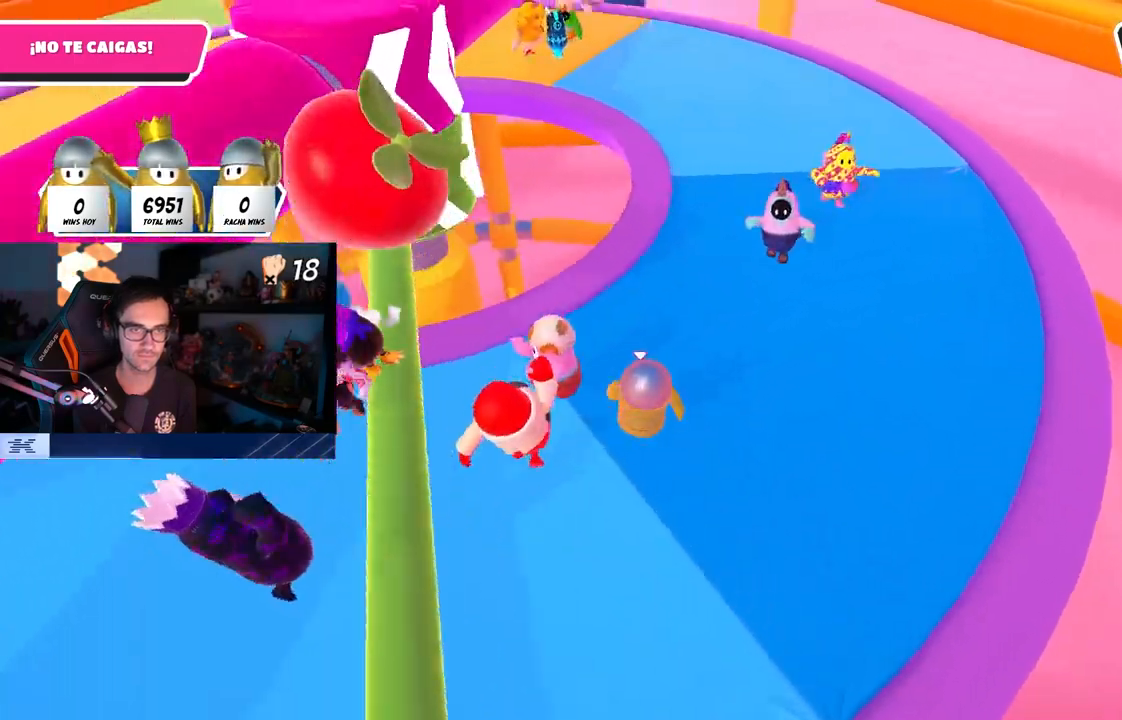
{"buttons": [], "left_stick": "down-right", "right_stick": "down", "events": [[50, "right_stick", "center"], [117, "CROSS", "down"], [233, "left_stick", "center"], [250, "CROSS", "up"], [317, "left_stick", "down-left"], [433, "left_stick", "down-right"], [500, "right_stick", "down"]]}
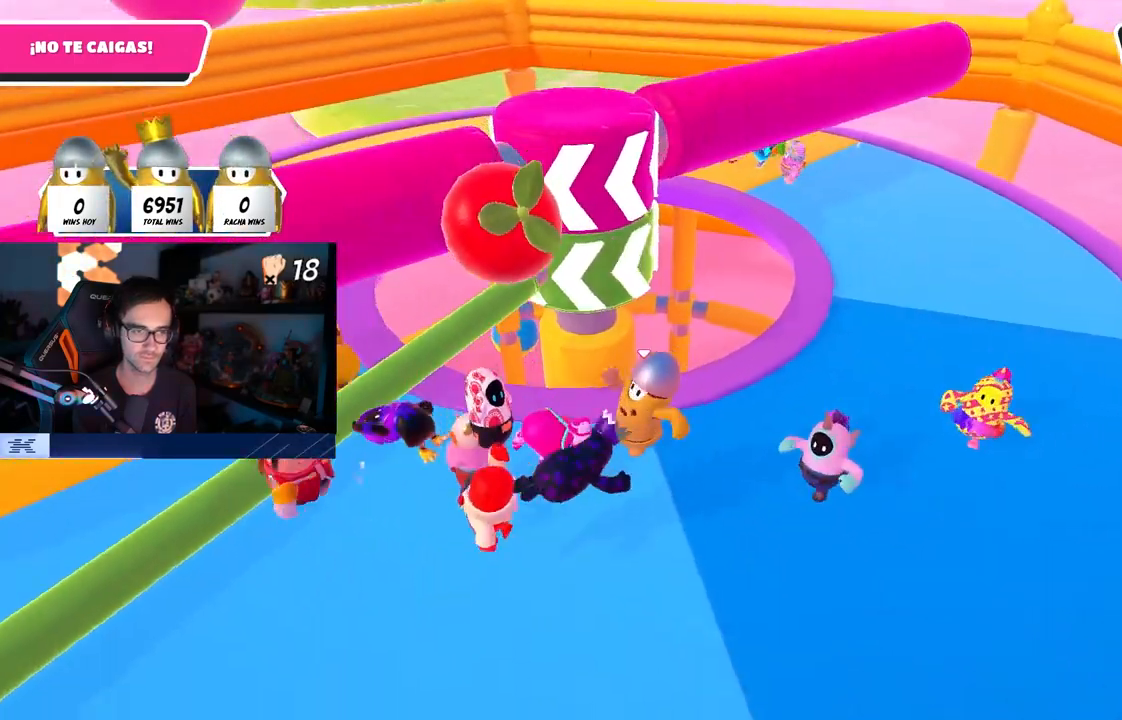
{"buttons": [], "left_stick": "left", "right_stick": "center", "events": [[67, "left_stick", "down-left"], [83, "right_stick", "center"], [317, "CROSS", "down"], [400, "left_stick", "left"], [450, "CROSS", "up"]]}
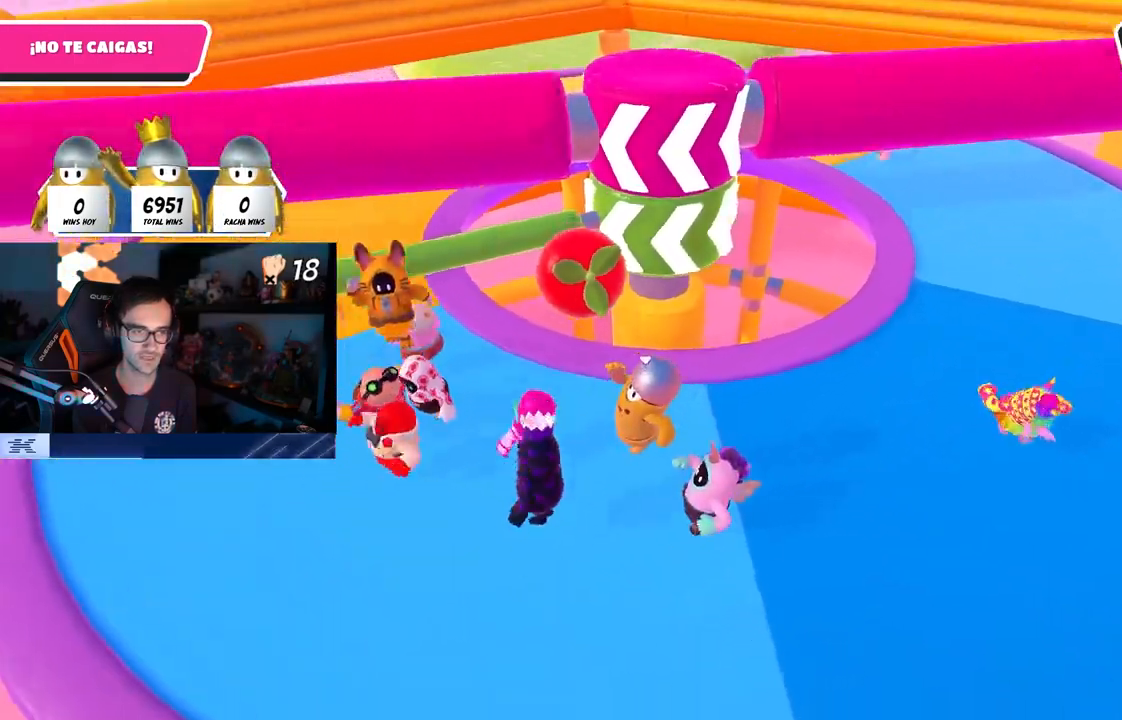
{"buttons": ["CROSS"], "left_stick": "up", "right_stick": "center", "events": [[50, "left_stick", "right"], [100, "left_stick", "down-right"], [217, "left_stick", "center"], [317, "left_stick", "up-right"], [450, "CROSS", "down"], [483, "left_stick", "up"]]}
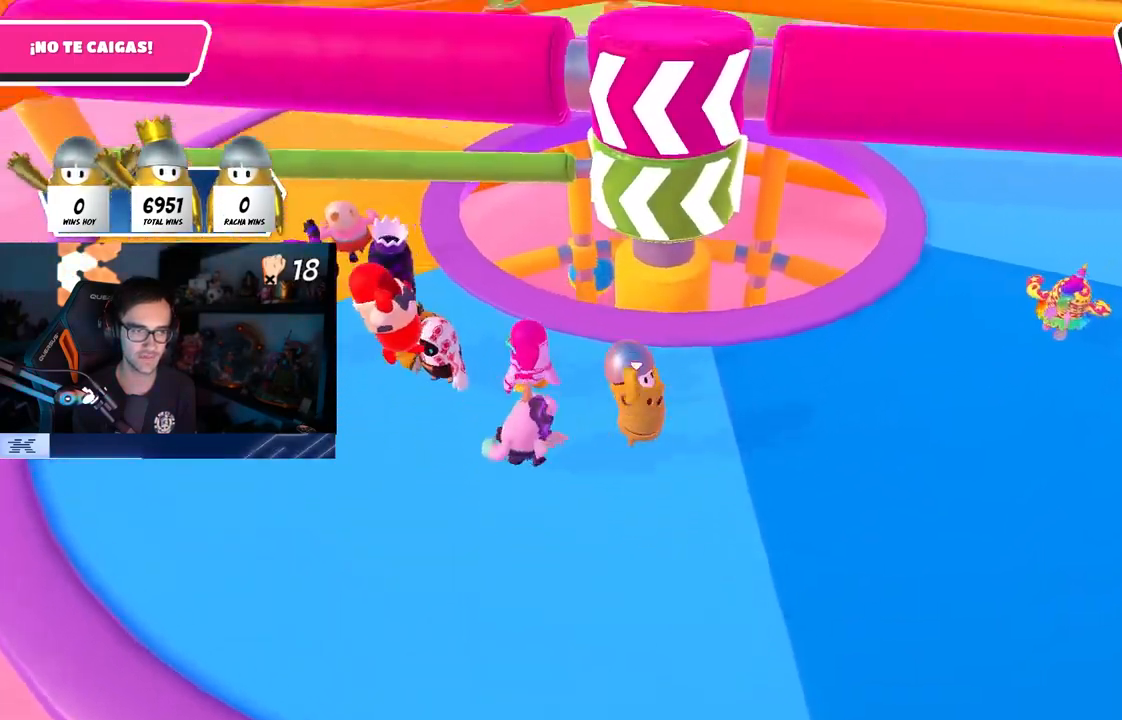
{"buttons": [], "left_stick": "up-left", "right_stick": "center", "events": [[33, "left_stick", "up-left"], [83, "CROSS", "up"], [133, "left_stick", "down-left"], [183, "left_stick", "down-right"], [383, "left_stick", "down-left"], [483, "left_stick", "up-left"]]}
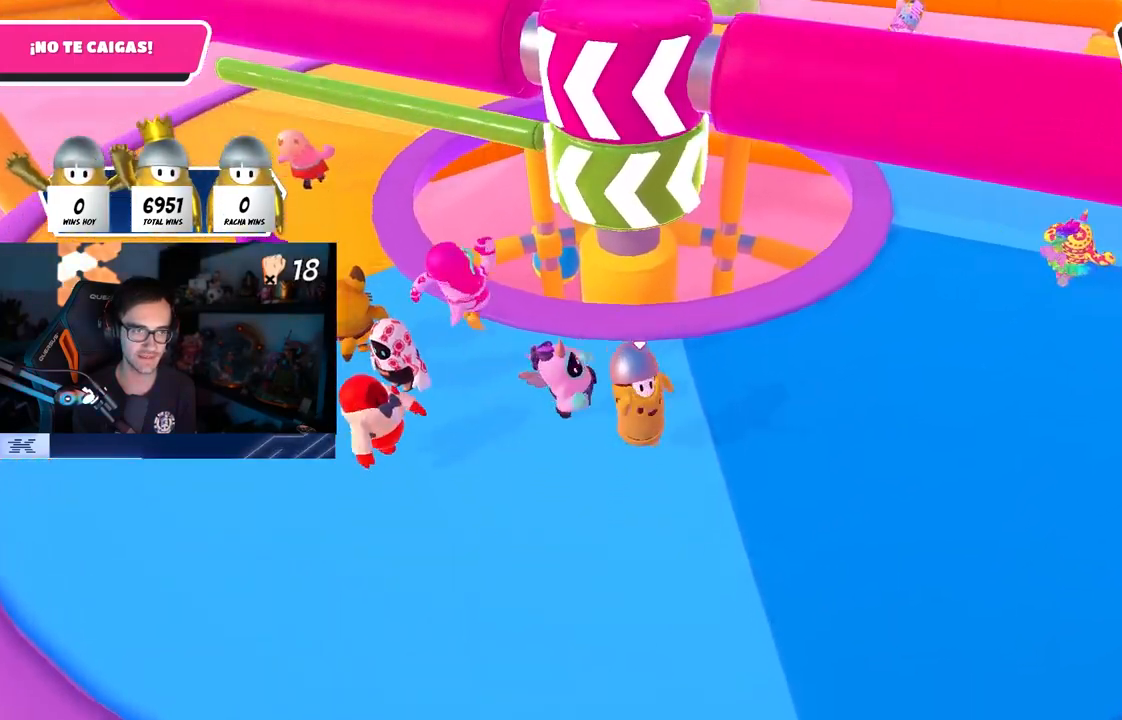
{"buttons": [], "left_stick": "left", "right_stick": "center", "events": [[17, "CROSS", "down"], [83, "left_stick", "up-right"], [183, "left_stick", "down-right"], [200, "CROSS", "up"], [250, "left_stick", "down-left"], [367, "left_stick", "left"]]}
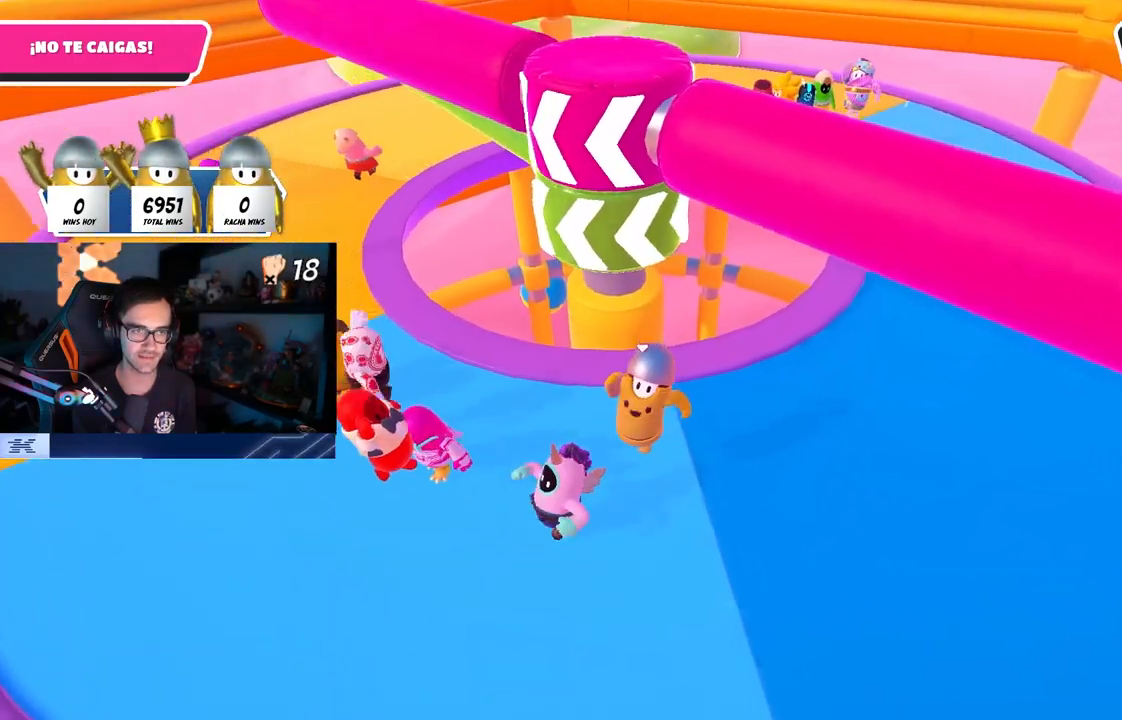
{"buttons": [], "left_stick": "up-left", "right_stick": "center"}
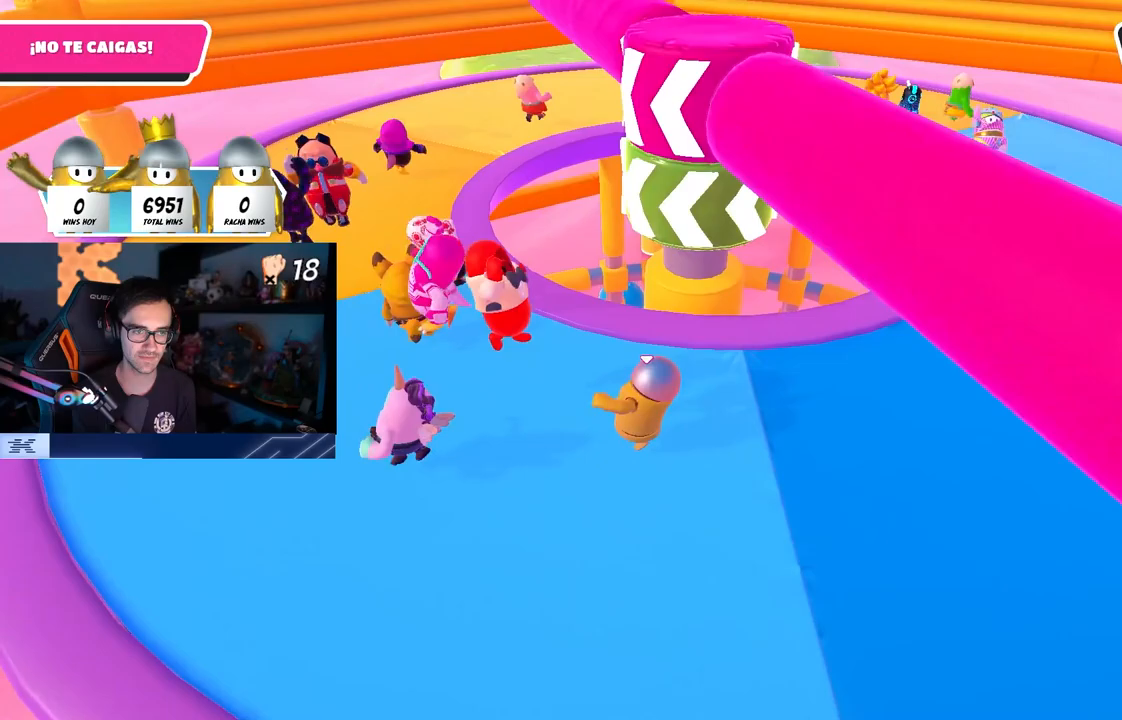
{"buttons": [], "left_stick": "down-left", "right_stick": "right", "events": [[50, "right_stick", "right"], [150, "right_stick", "center"], [167, "left_stick", "up"], [250, "right_stick", "right"], [333, "left_stick", "left"], [350, "right_stick", "center"], [383, "left_stick", "down-left"], [433, "right_stick", "right"]]}
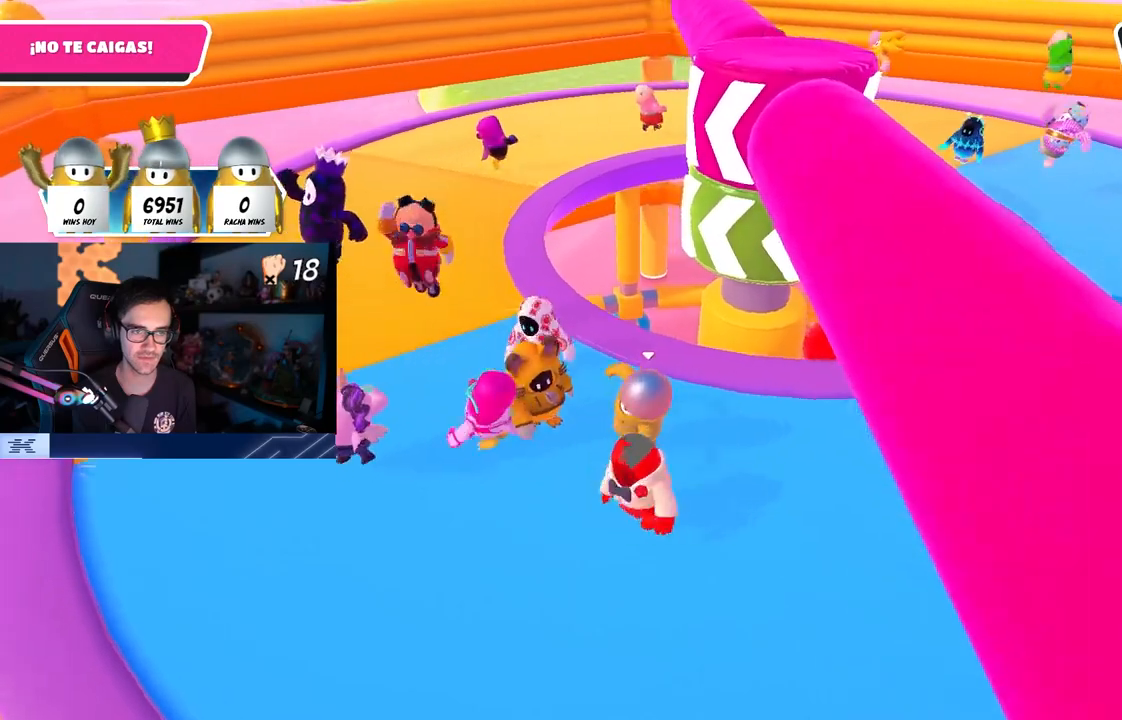
{"buttons": [], "left_stick": "up", "right_stick": "right", "events": [[83, "right_stick", "center"], [133, "left_stick", "up-left"], [150, "right_stick", "right"], [283, "right_stick", "center"], [350, "right_stick", "right"], [450, "left_stick", "up"]]}
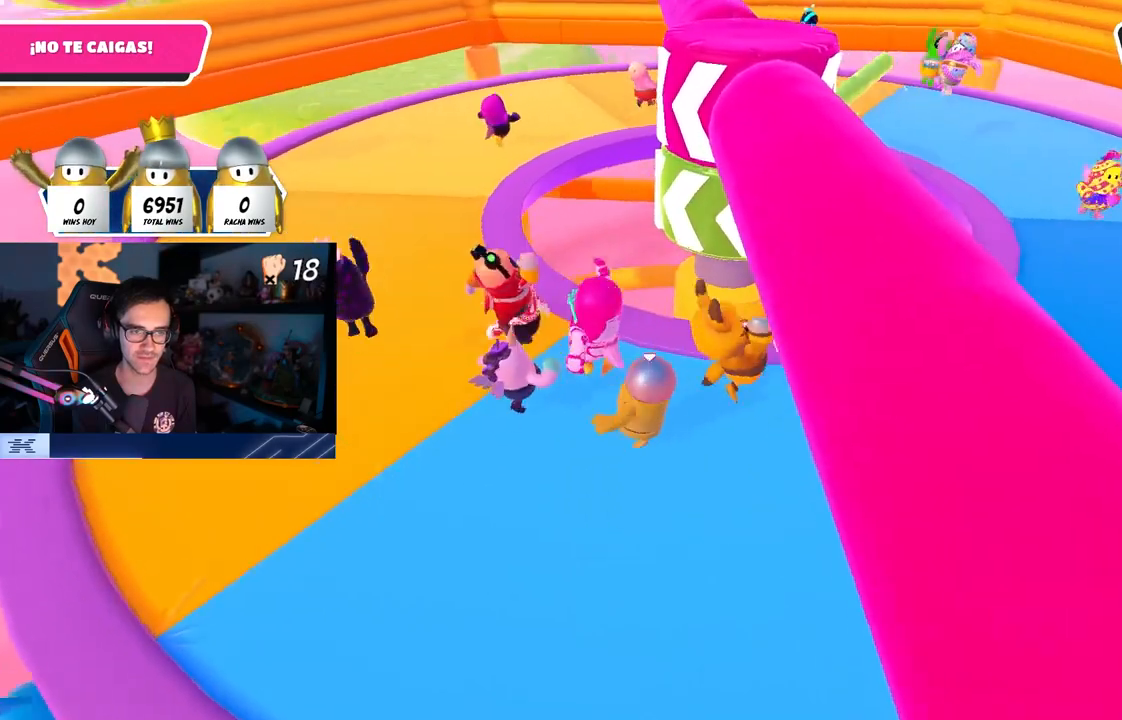
{"buttons": [], "left_stick": "up-left", "right_stick": "center", "events": [[150, "left_stick", "center"], [200, "right_stick", "center"], [217, "left_stick", "down-right"], [383, "left_stick", "down-left"], [483, "left_stick", "up-left"]]}
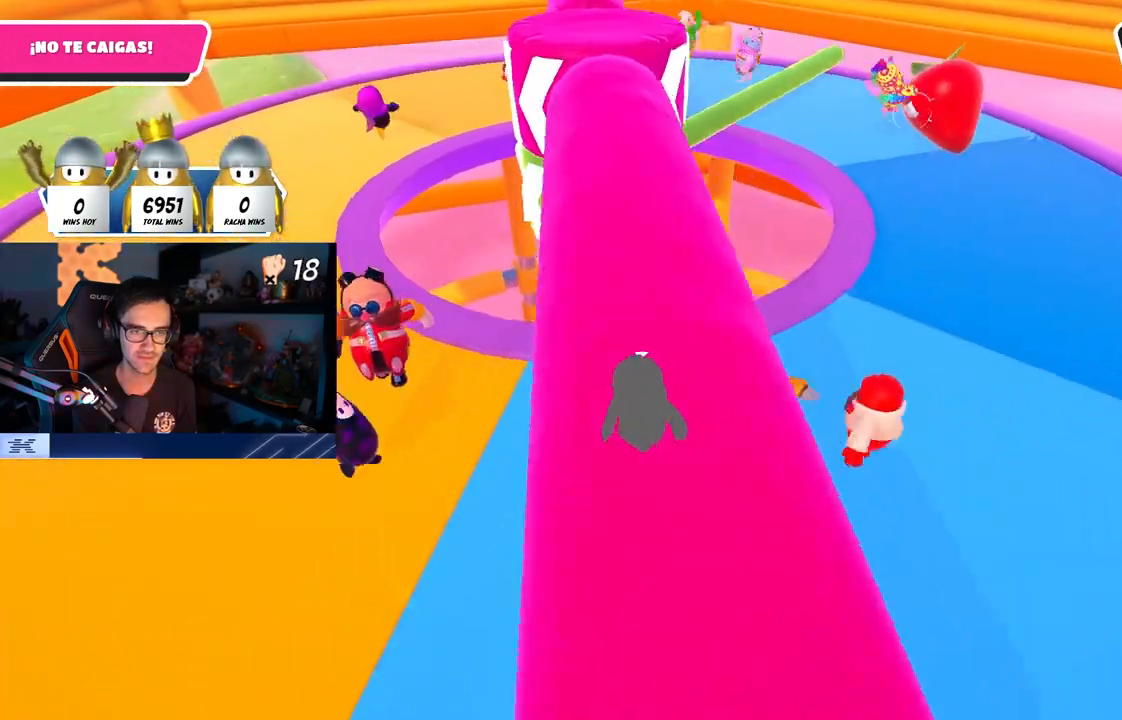
{"buttons": ["CROSS"], "left_stick": "up-right", "right_stick": "center", "events": [[133, "left_stick", "down-left"], [183, "right_stick", "right"], [283, "right_stick", "center"], [483, "CROSS", "down"], [483, "left_stick", "up-right"]]}
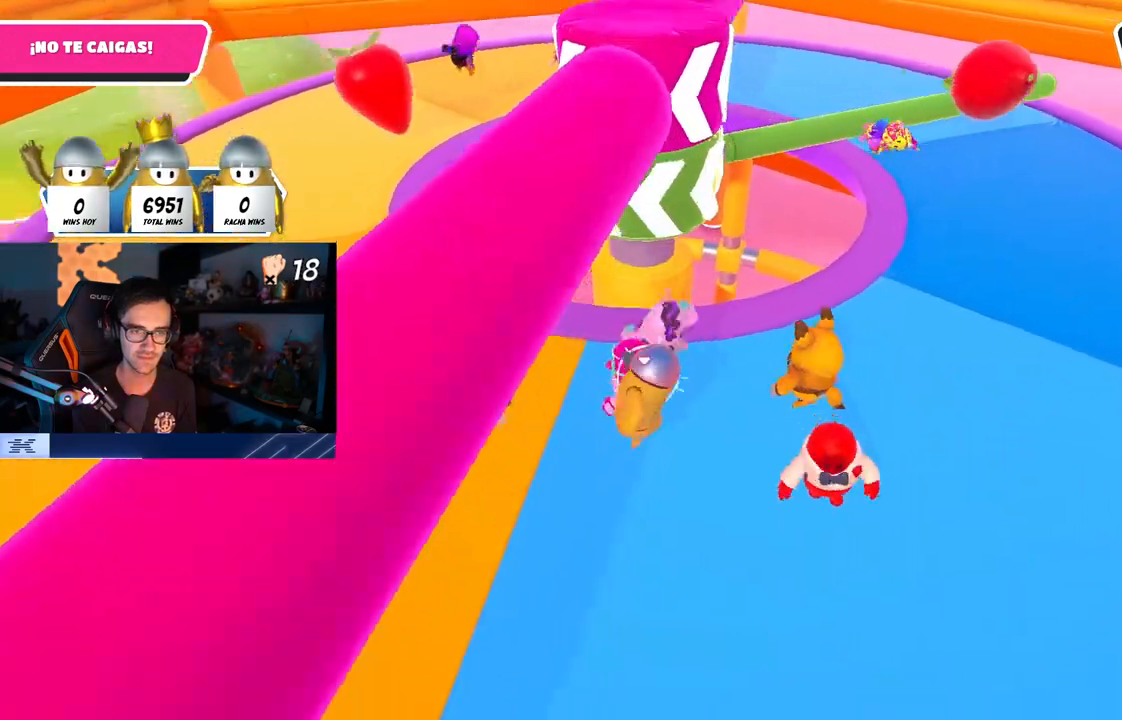
{"buttons": [], "left_stick": "right", "right_stick": "down-right", "events": [[83, "CROSS", "up"], [117, "left_stick", "up-left"], [233, "right_stick", "down-right"], [350, "left_stick", "up-right"], [483, "left_stick", "right"]]}
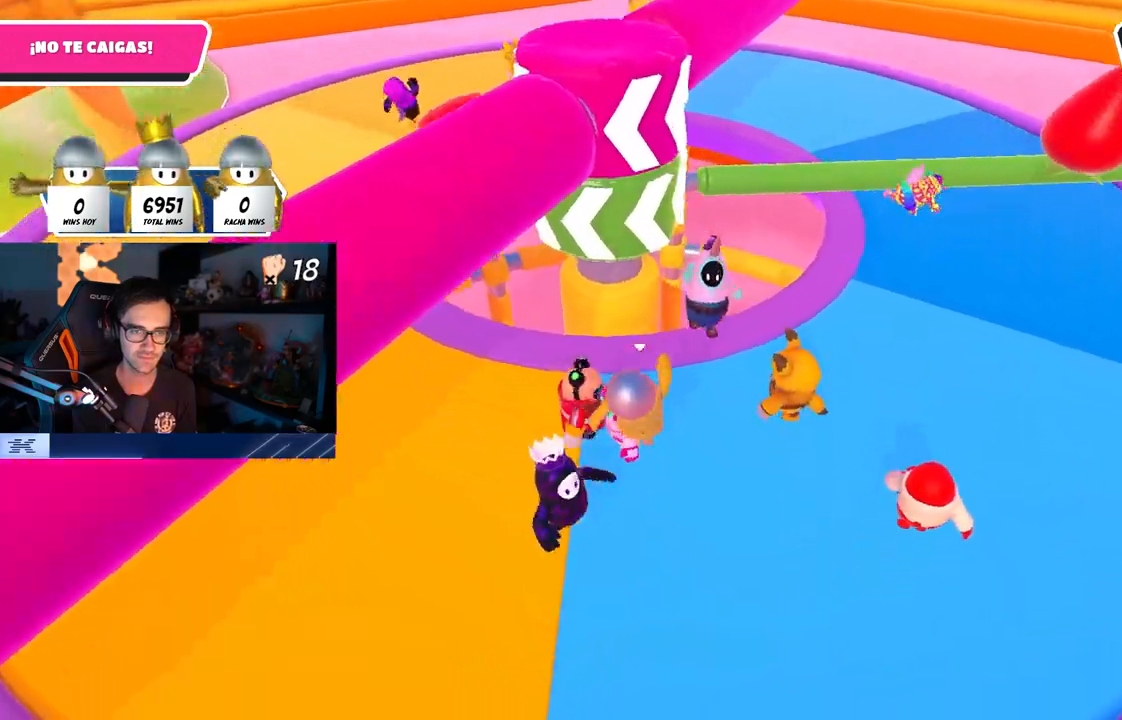
{"buttons": [], "left_stick": "right", "right_stick": "center", "events": [[117, "CROSS", "down"], [133, "left_stick", "left"], [283, "left_stick", "up-right"], [333, "CROSS", "up"], [333, "right_stick", "center"], [383, "left_stick", "right"]]}
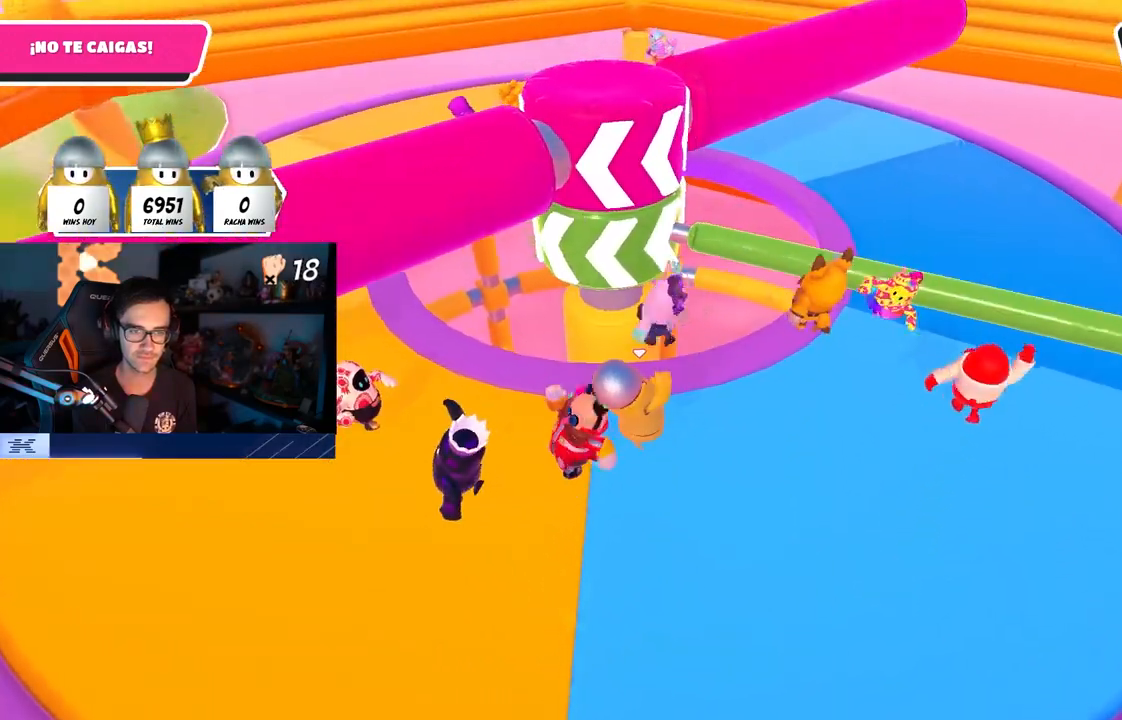
{"buttons": ["CROSS"], "left_stick": "up-right", "right_stick": "center", "events": [[233, "left_stick", "up-right"], [283, "CROSS", "down"]]}
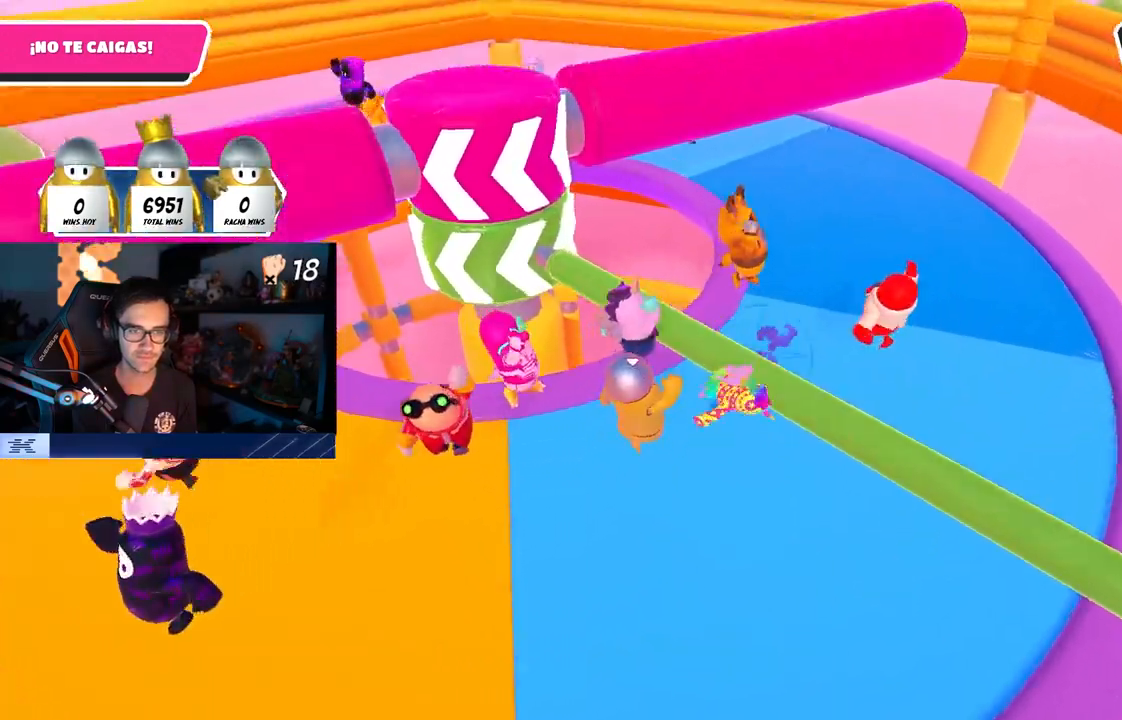
{"buttons": [], "left_stick": "down-left", "right_stick": "left", "events": [[17, "CROSS", "up"], [333, "left_stick", "down-right"], [383, "left_stick", "down-left"], [383, "right_stick", "left"]]}
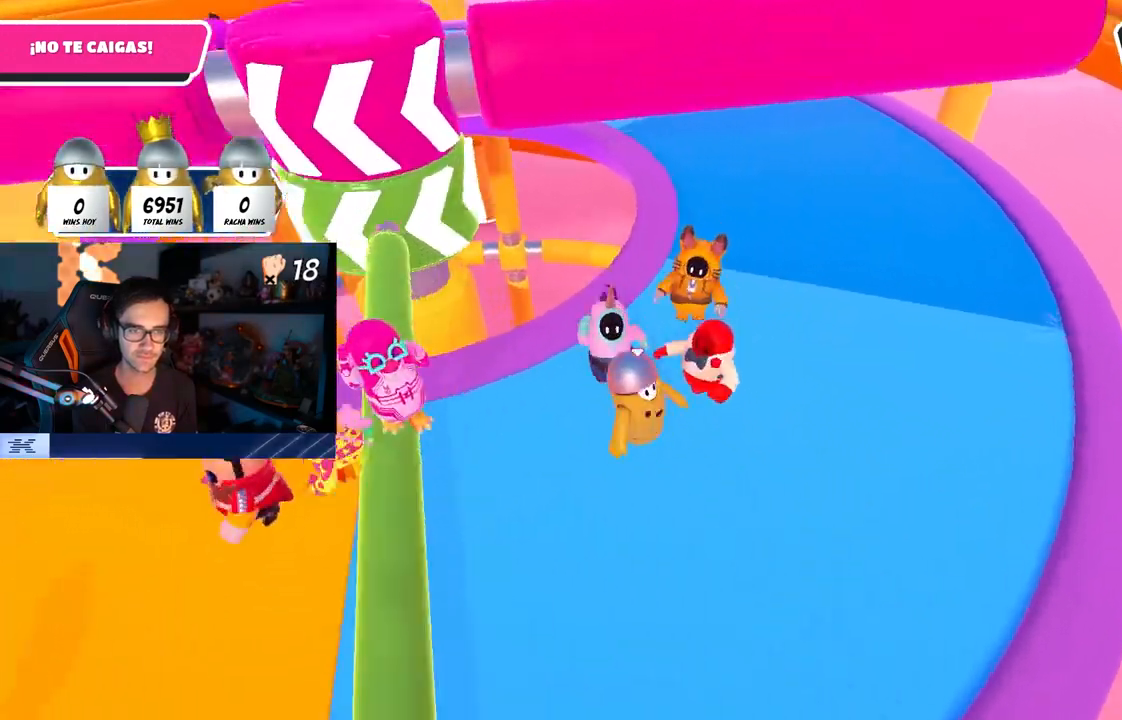
{"buttons": [], "left_stick": "down-left", "right_stick": "down-right", "events": [[17, "right_stick", "center"], [100, "CROSS", "down"], [233, "CROSS", "up"], [483, "right_stick", "down-right"]]}
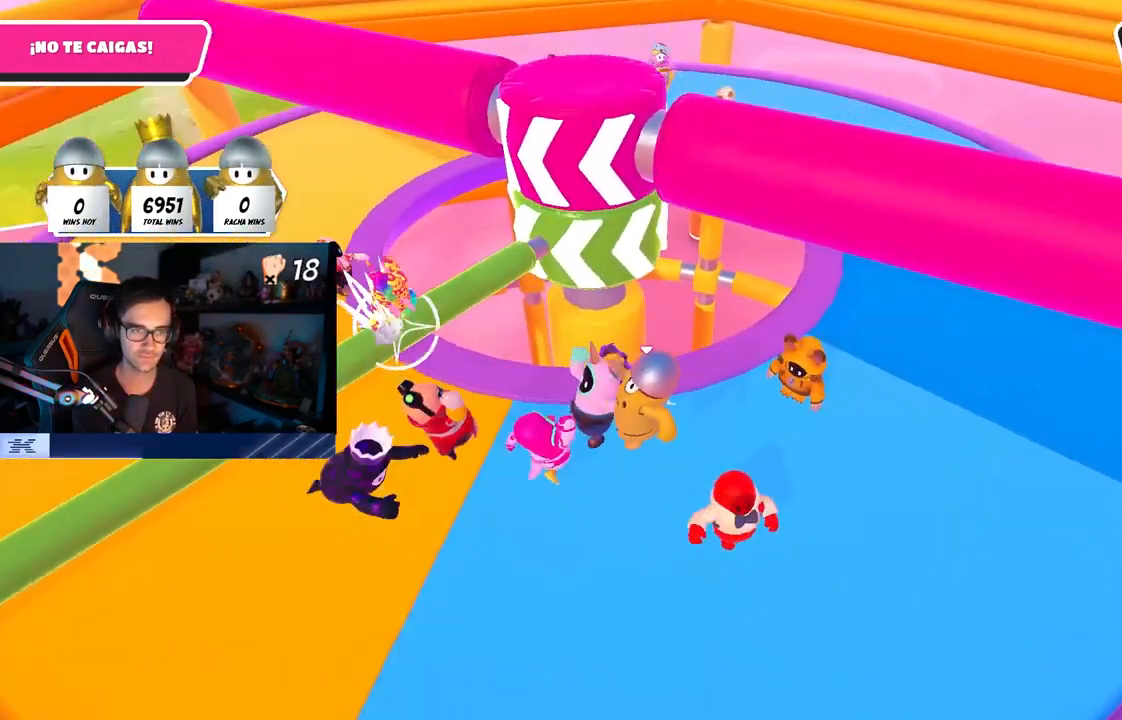
{"buttons": [], "left_stick": "up-left", "right_stick": "center", "events": [[33, "left_stick", "down"], [83, "right_stick", "center"], [183, "left_stick", "left"], [183, "right_stick", "right"], [300, "right_stick", "center"], [317, "left_stick", "up-left"]]}
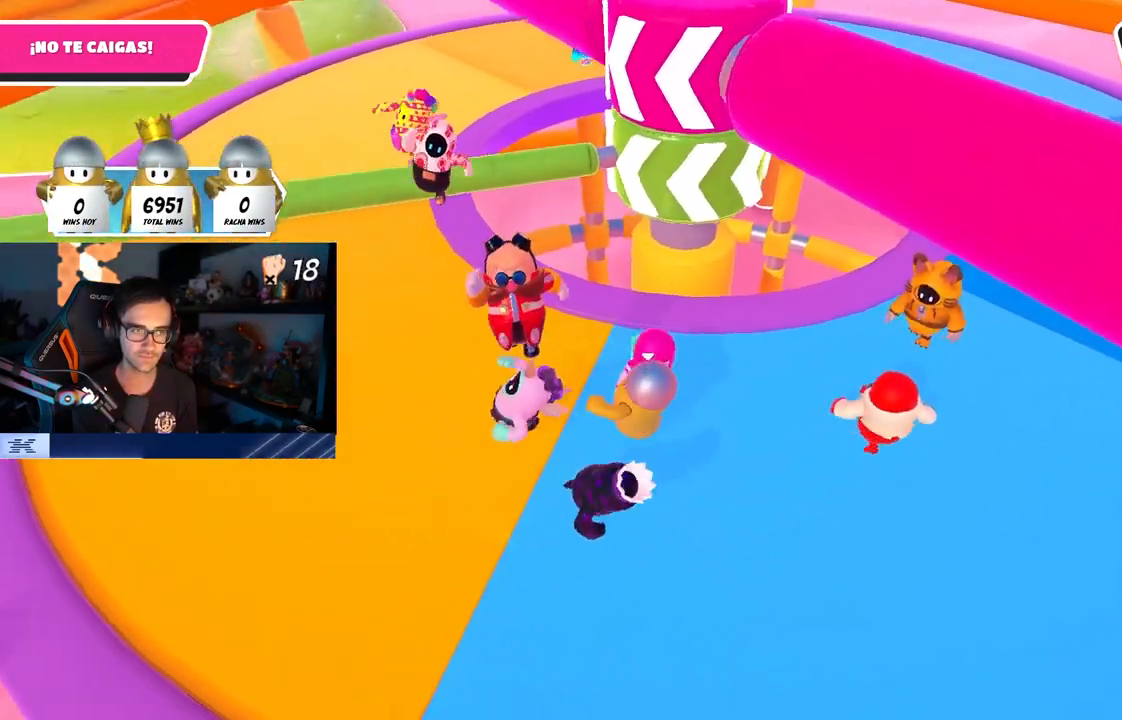
{"buttons": [], "left_stick": "up-left", "right_stick": "center", "events": [[267, "left_stick", "up-right"], [317, "right_stick", "right"], [433, "right_stick", "center"], [450, "left_stick", "up-left"]]}
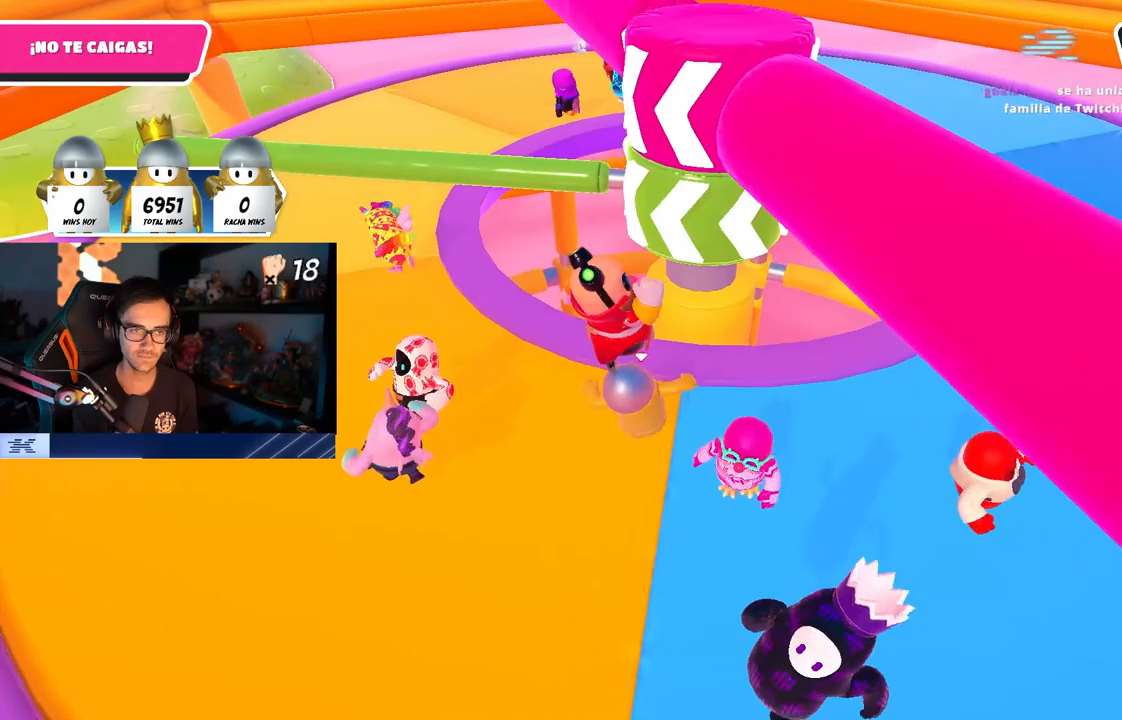
{"buttons": [], "left_stick": "up-right", "right_stick": "up", "events": [[83, "left_stick", "down-left"], [233, "right_stick", "right"], [350, "right_stick", "center"], [367, "left_stick", "up-left"], [433, "right_stick", "up"], [467, "left_stick", "up-right"]]}
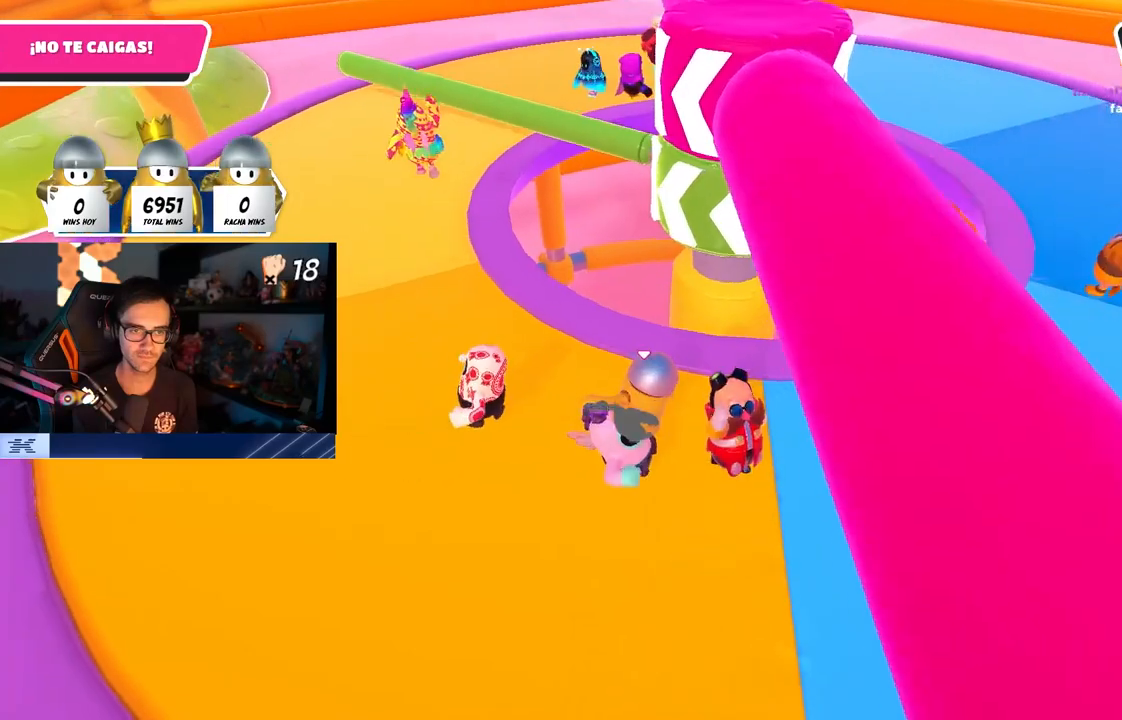
{"buttons": [], "left_stick": "down-left", "right_stick": "center", "events": [[100, "left_stick", "up-left"], [100, "right_stick", "center"], [183, "left_stick", "left"], [317, "right_stick", "up"], [333, "left_stick", "down-right"], [450, "right_stick", "center"], [467, "left_stick", "down-left"]]}
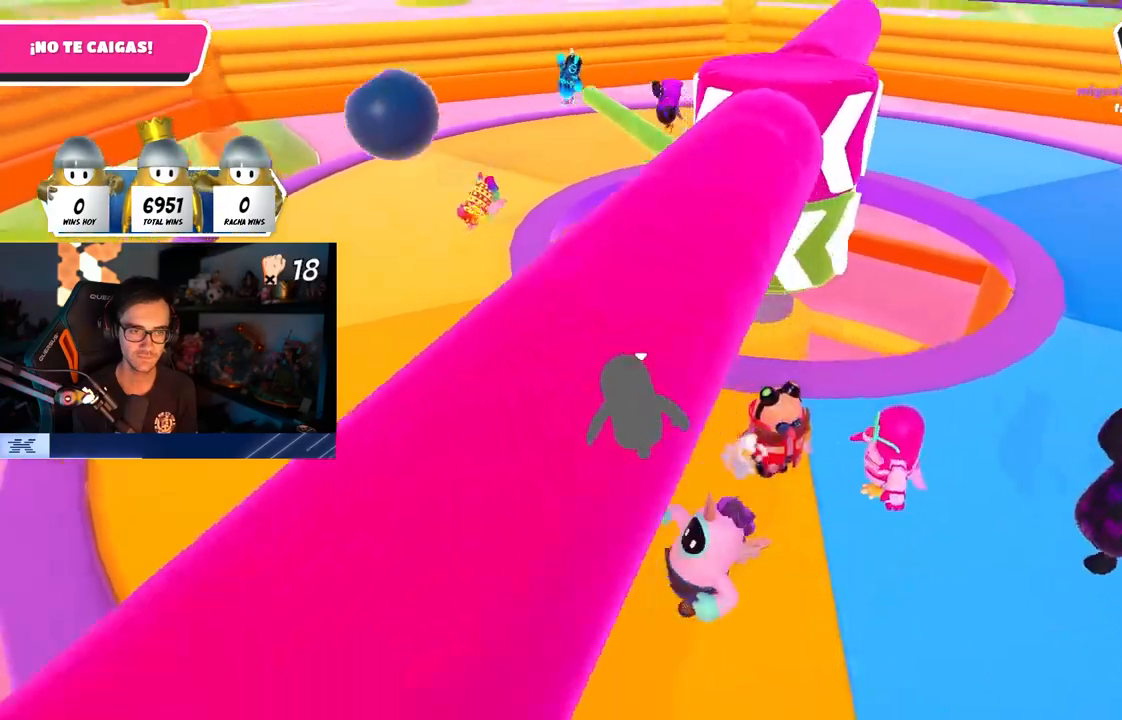
{"buttons": [], "left_stick": "center", "right_stick": "center", "events": [[83, "right_stick", "down-right"], [100, "left_stick", "up"], [250, "left_stick", "center"], [317, "left_stick", "up-left"], [433, "right_stick", "center"], [450, "left_stick", "center"]]}
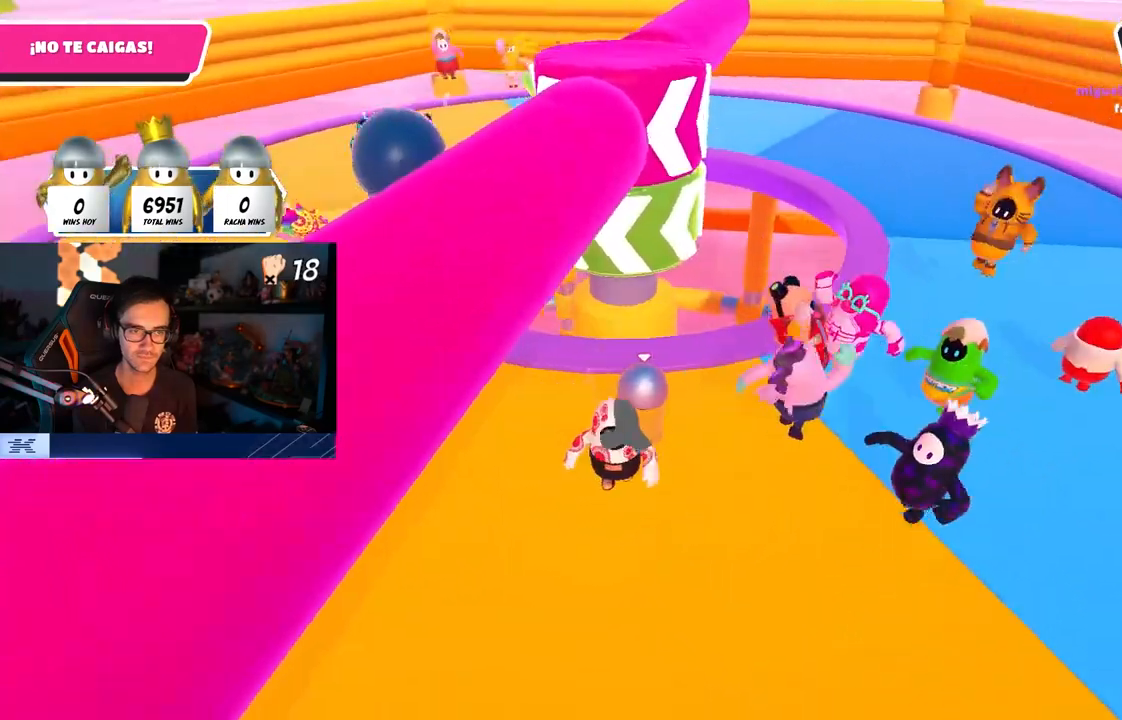
{"buttons": [], "left_stick": "right", "right_stick": "down-right", "events": [[50, "left_stick", "left"], [117, "CROSS", "down"], [233, "CROSS", "up"], [333, "left_stick", "center"], [367, "right_stick", "down-right"], [400, "left_stick", "right"]]}
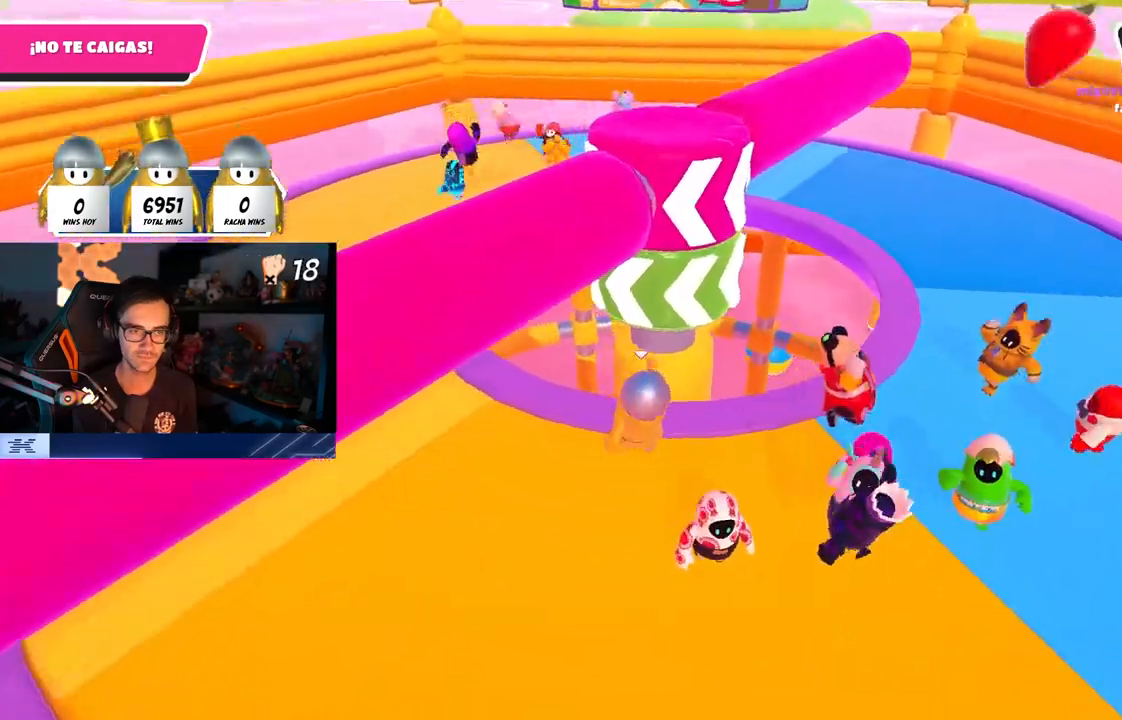
{"buttons": [], "left_stick": "left", "right_stick": "center", "events": [[83, "left_stick", "left"], [83, "right_stick", "center"], [200, "left_stick", "up-left"], [233, "CROSS", "down"], [367, "CROSS", "up"], [400, "left_stick", "left"]]}
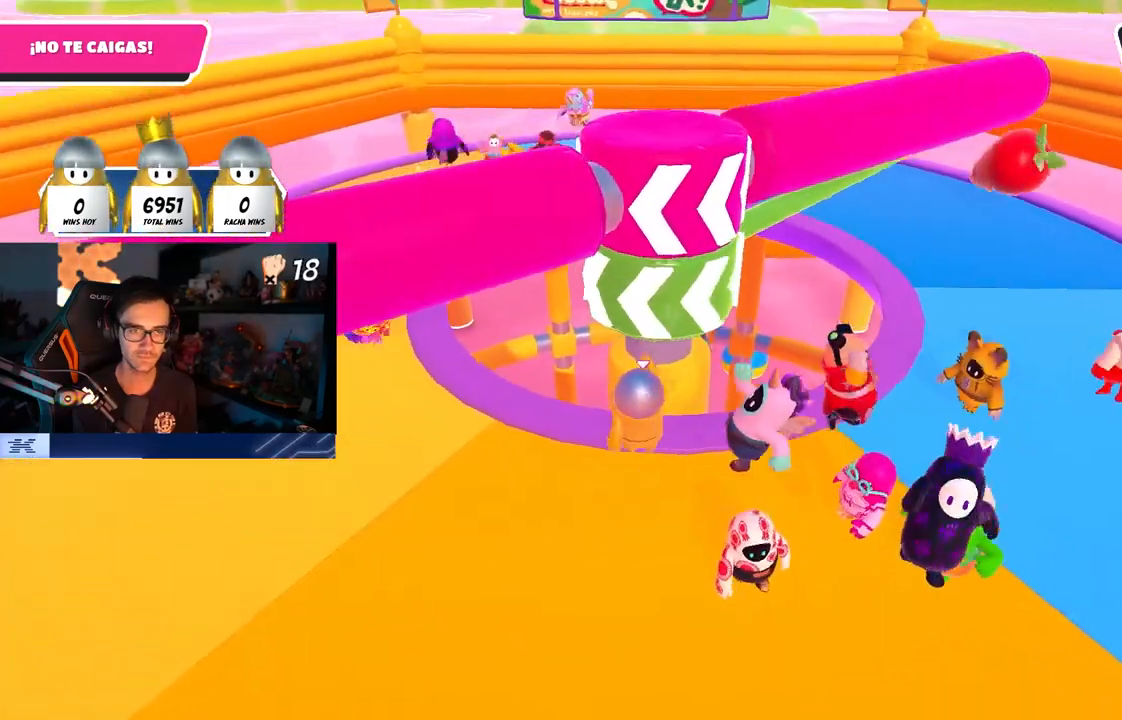
{"buttons": ["CROSS"], "left_stick": "right", "right_stick": "center", "events": [[33, "left_stick", "up-left"], [50, "right_stick", "down-right"], [167, "left_stick", "down"], [250, "right_stick", "center"], [317, "left_stick", "right"], [450, "CROSS", "down"]]}
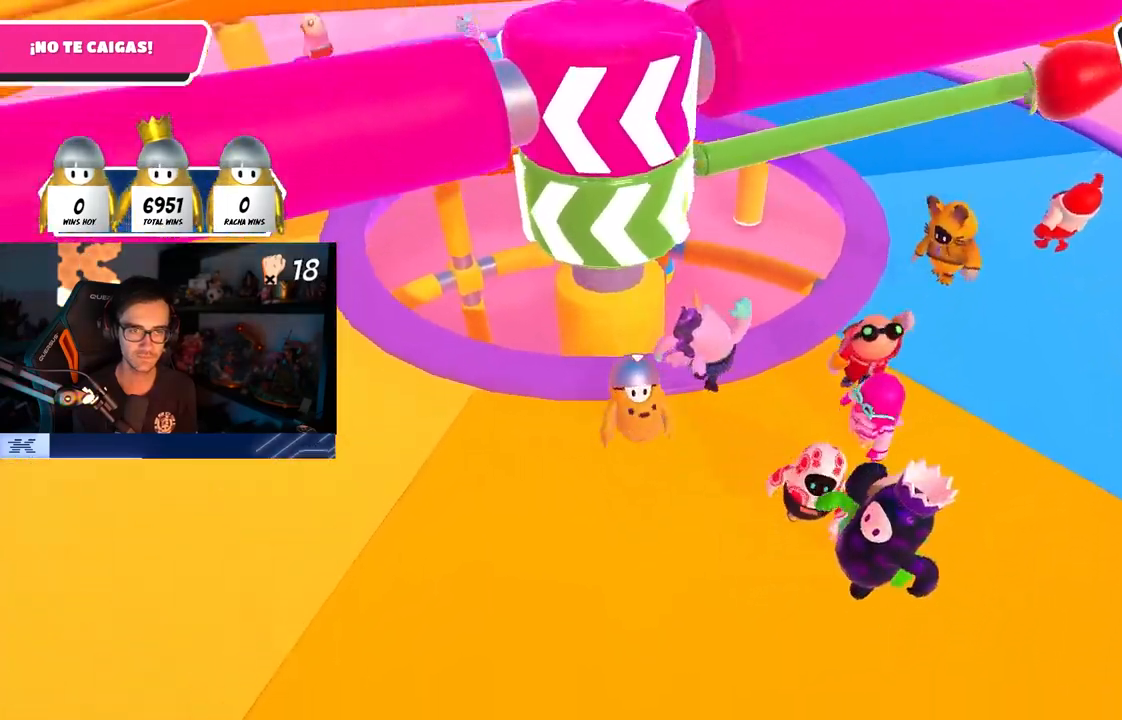
{"buttons": [], "left_stick": "down-left", "right_stick": "center", "events": [[133, "CROSS", "up"], [150, "left_stick", "down-left"]]}